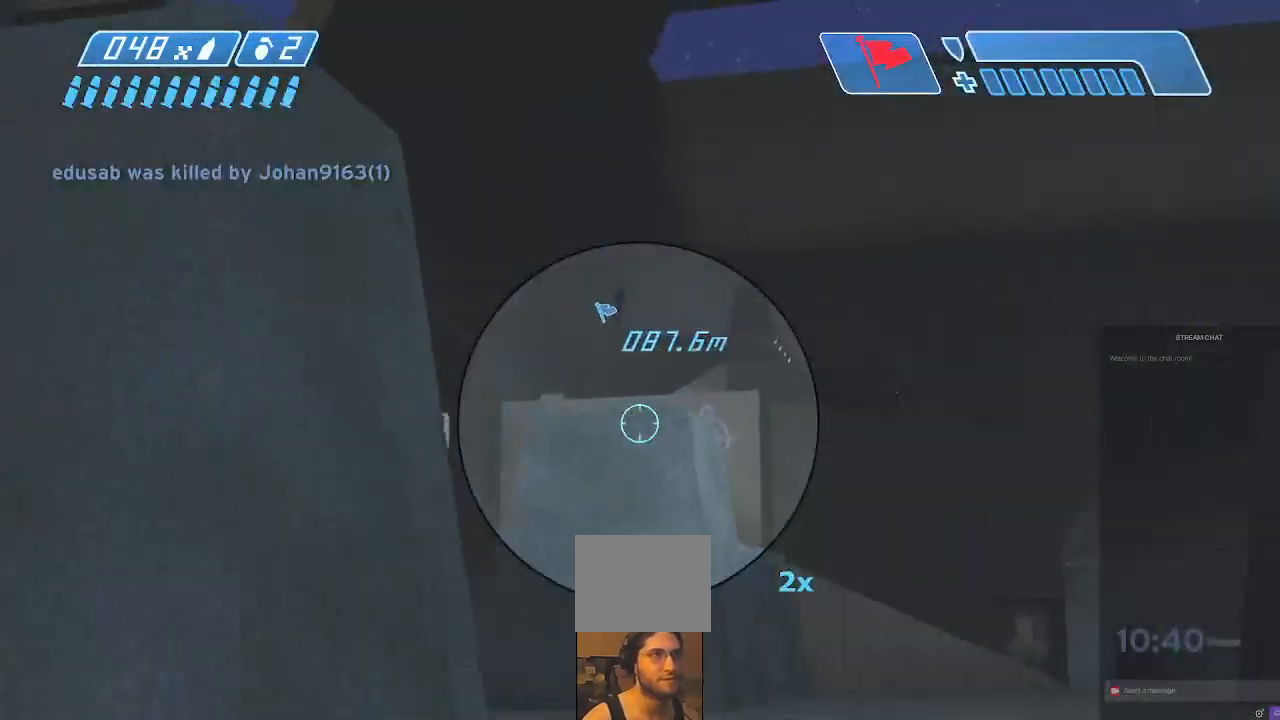
Gameplay with a controller (Xbox layout); each line is a JSON object with the inputs held at the frame after it (dt_ms = milliseconds from this image to that frame). "events" lists button and stick changes between this image and that frame as [ms after this image, input, new state], when the widget could be followed in between. Not read: L3 R3.
{"dt_ms": 500, "buttons": [], "left_stick": "center", "right_stick": "down", "events": [[33, "right_stick", "center"], [67, "R2", "up"], [67, "left_stick", "center"], [167, "right_stick", "up"], [367, "right_stick", "center"], [433, "right_stick", "down"]]}
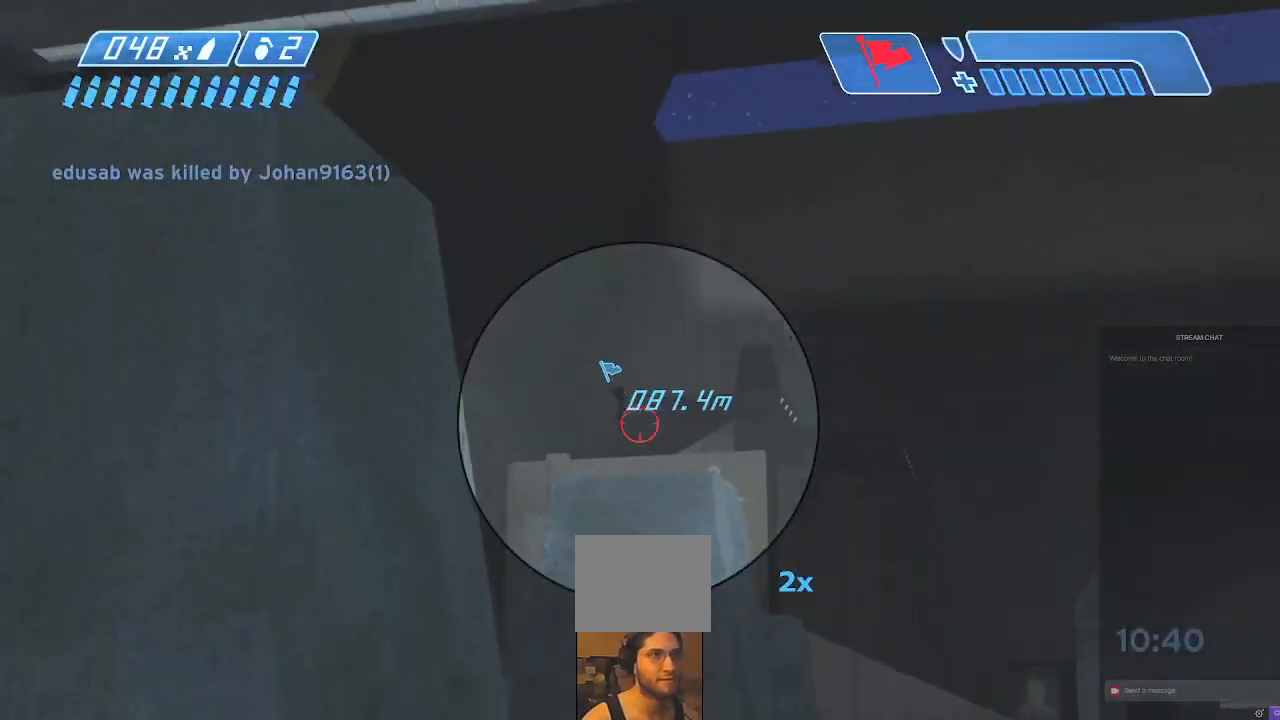
{"dt_ms": 500, "buttons": ["R2"], "left_stick": "center", "right_stick": "left", "events": [[67, "right_stick", "center"], [167, "R2", "down"], [200, "right_stick", "up-left"], [267, "left_stick", "left"], [333, "right_stick", "center"], [400, "left_stick", "center"], [467, "right_stick", "left"]]}
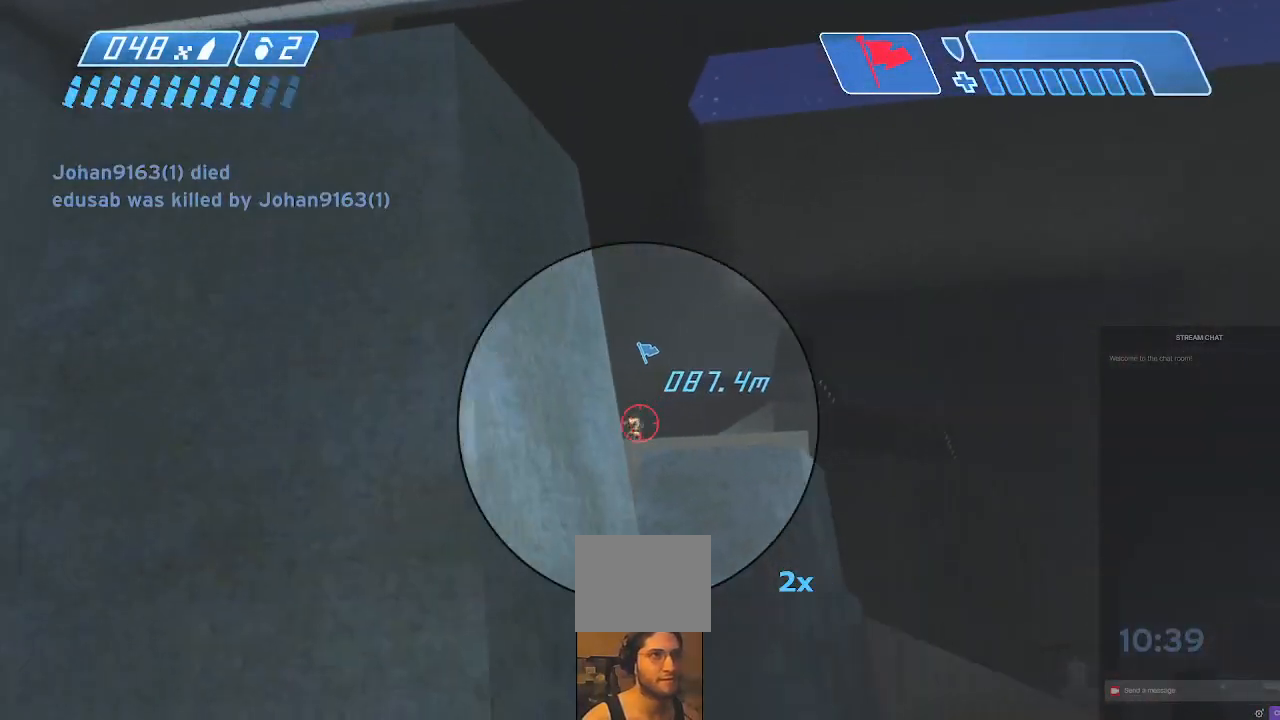
{"dt_ms": 500, "buttons": [], "left_stick": "center", "right_stick": "left", "events": [[33, "right_stick", "center"], [133, "left_stick", "right"], [167, "R2", "up"], [333, "R2", "down"], [333, "left_stick", "center"], [333, "right_stick", "left"], [400, "right_stick", "center"], [467, "right_stick", "left"], [500, "R2", "up"]]}
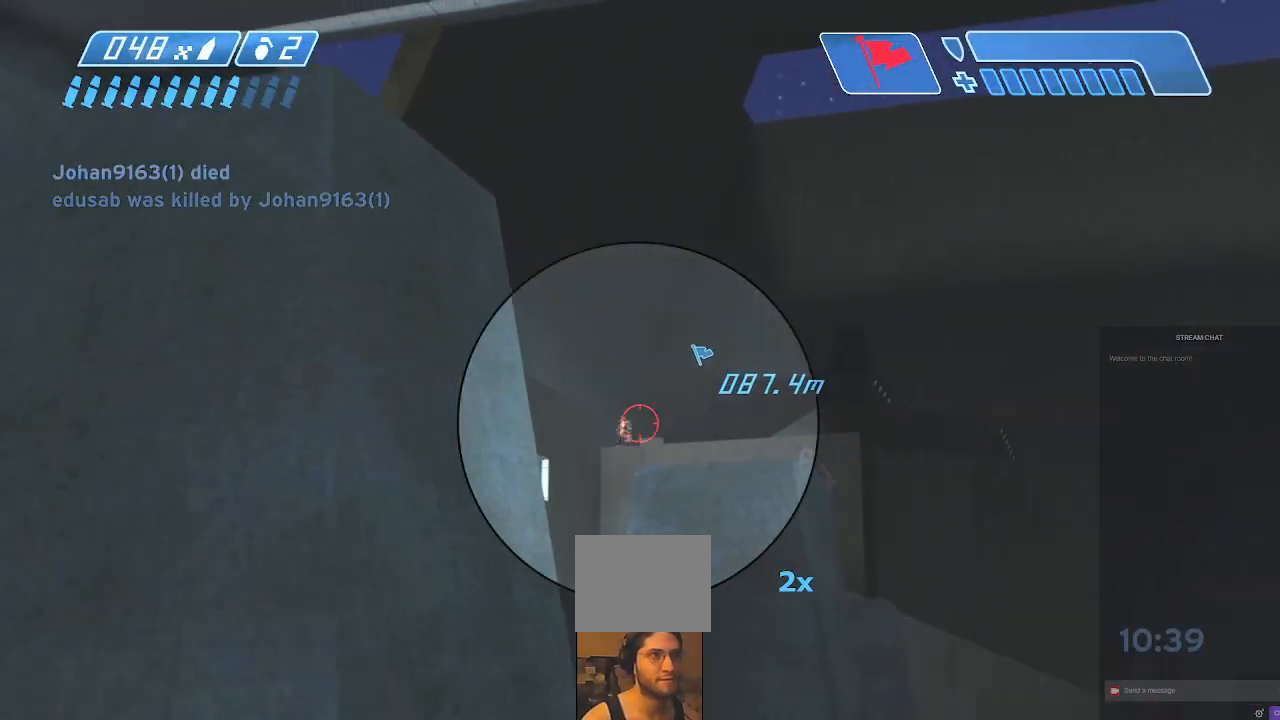
{"dt_ms": 500, "buttons": [], "left_stick": "right", "right_stick": "center", "events": [[100, "R2", "down"], [100, "left_stick", "right"], [100, "right_stick", "center"], [233, "right_stick", "left"], [300, "R2", "up"], [333, "right_stick", "center"]]}
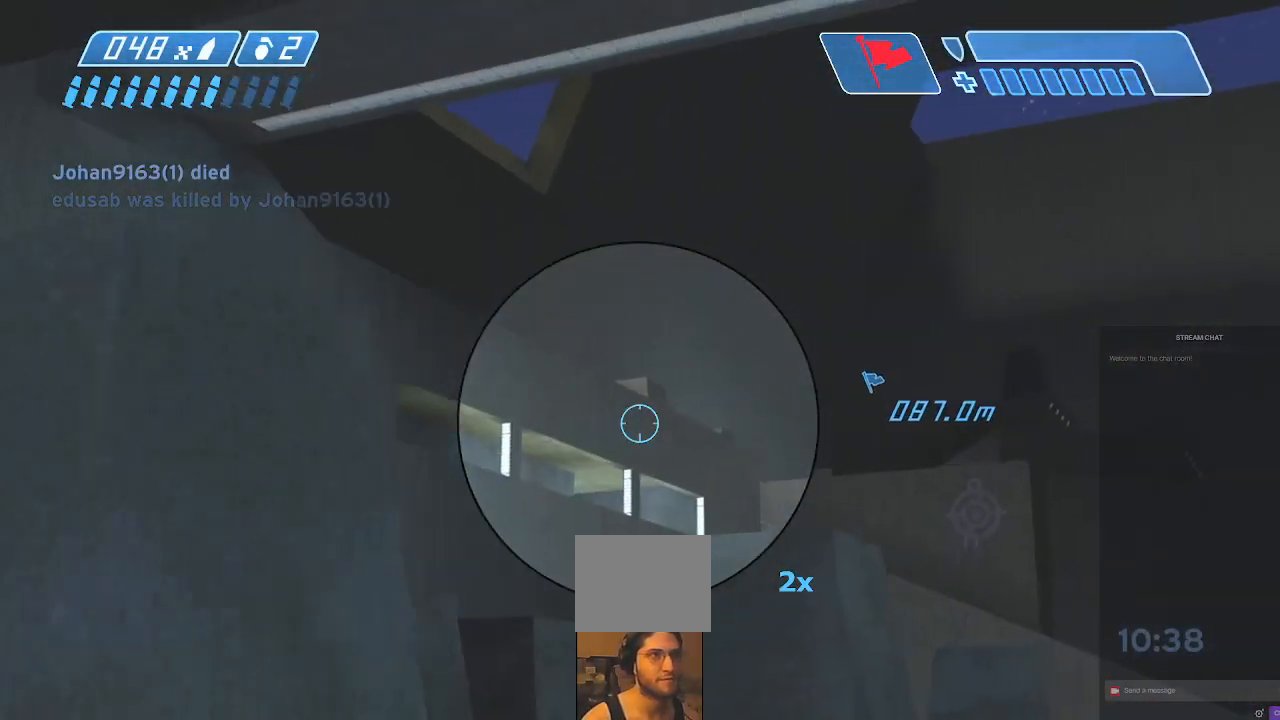
{"dt_ms": 1000, "buttons": [], "left_stick": "down-left", "right_stick": "center"}
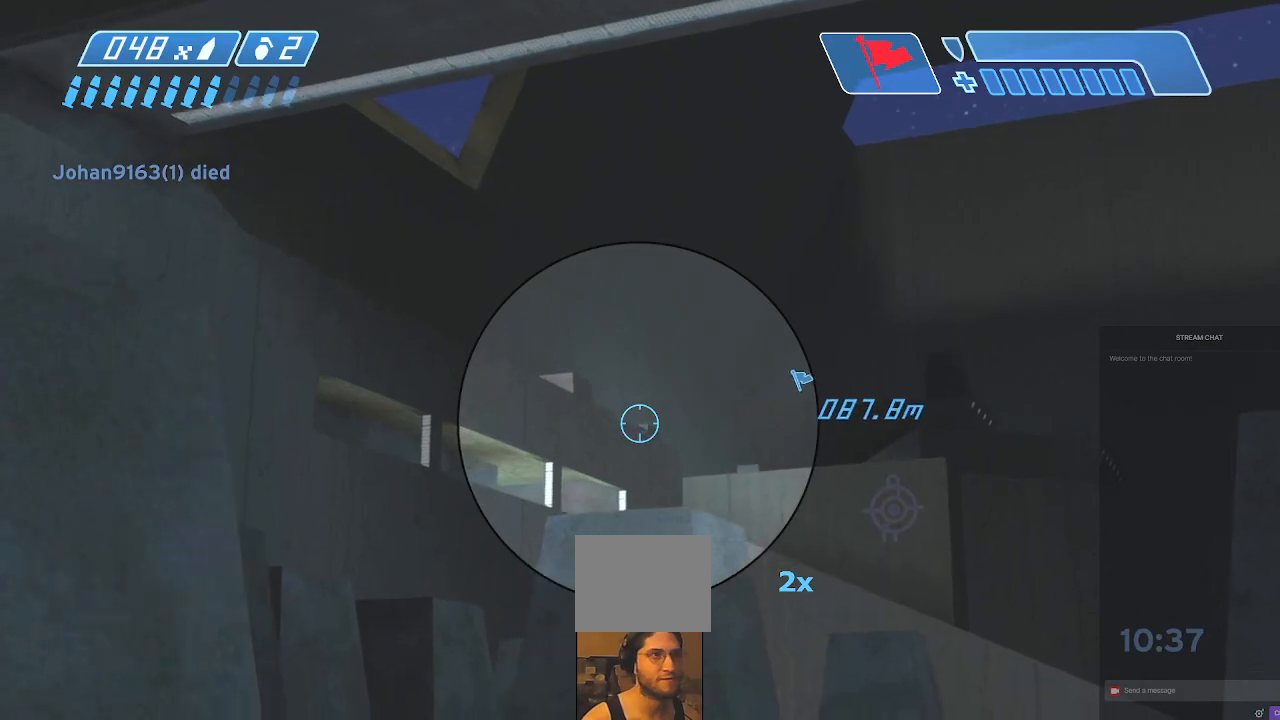
{"dt_ms": 500, "buttons": [], "left_stick": "up-left", "right_stick": "down-left", "events": [[33, "X", "down"], [100, "X", "up"], [167, "X", "down"], [200, "right_stick", "left"], [267, "X", "up"], [300, "Y", "down"], [300, "left_stick", "center"], [333, "Y", "up"], [400, "left_stick", "up-left"], [400, "right_stick", "down-left"]]}